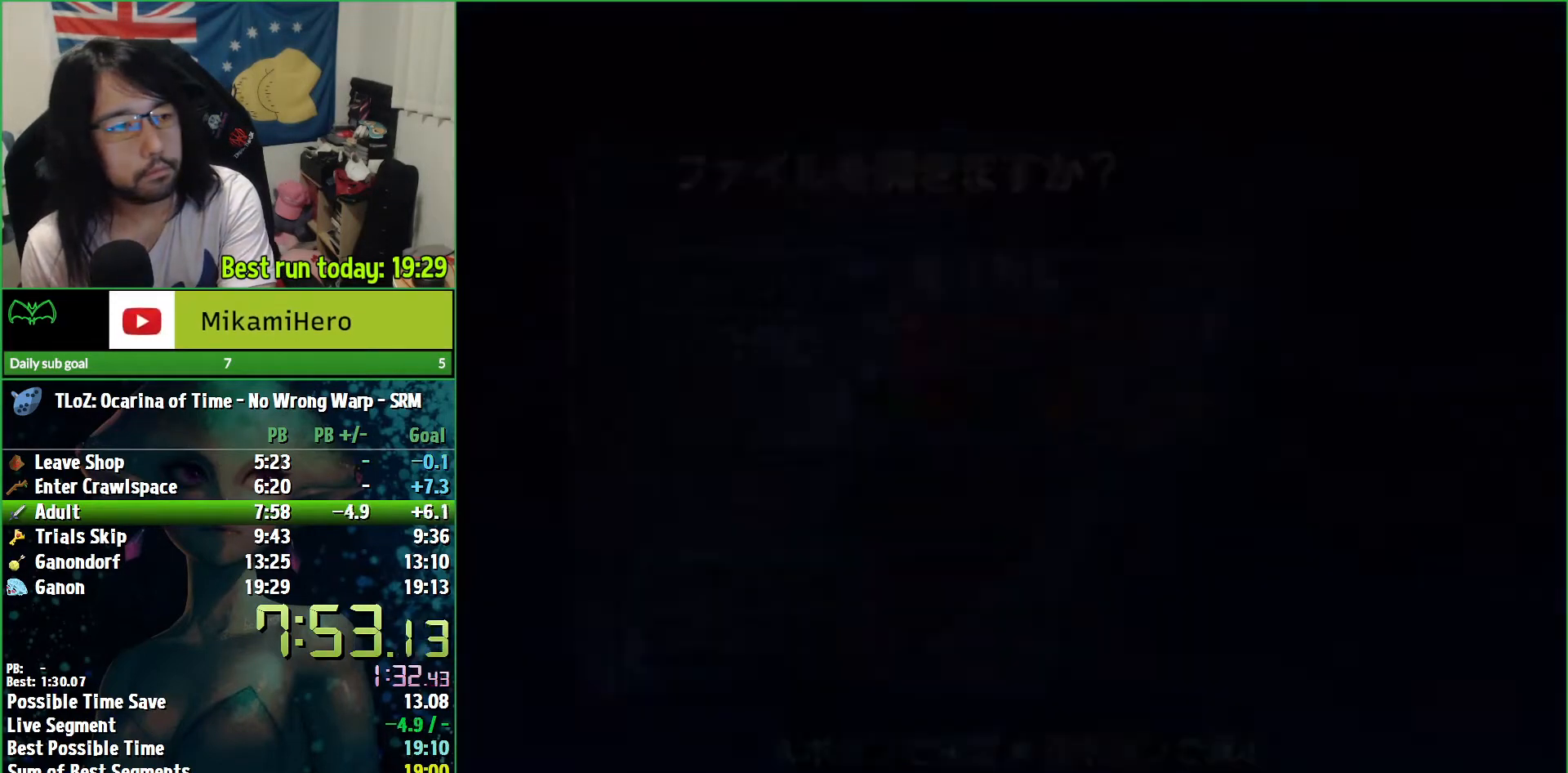
Gameplay with a controller (Nintendo layout); each line is a JSON object with the inputs held at the frame after it. "events" lists button and stick changes between this image and that frame as [ms after this image, input, new state], when the widget could be followed in between. Not read: L3 R3.
{"buttons": [], "left_stick": "center", "right_stick": "center", "events": []}
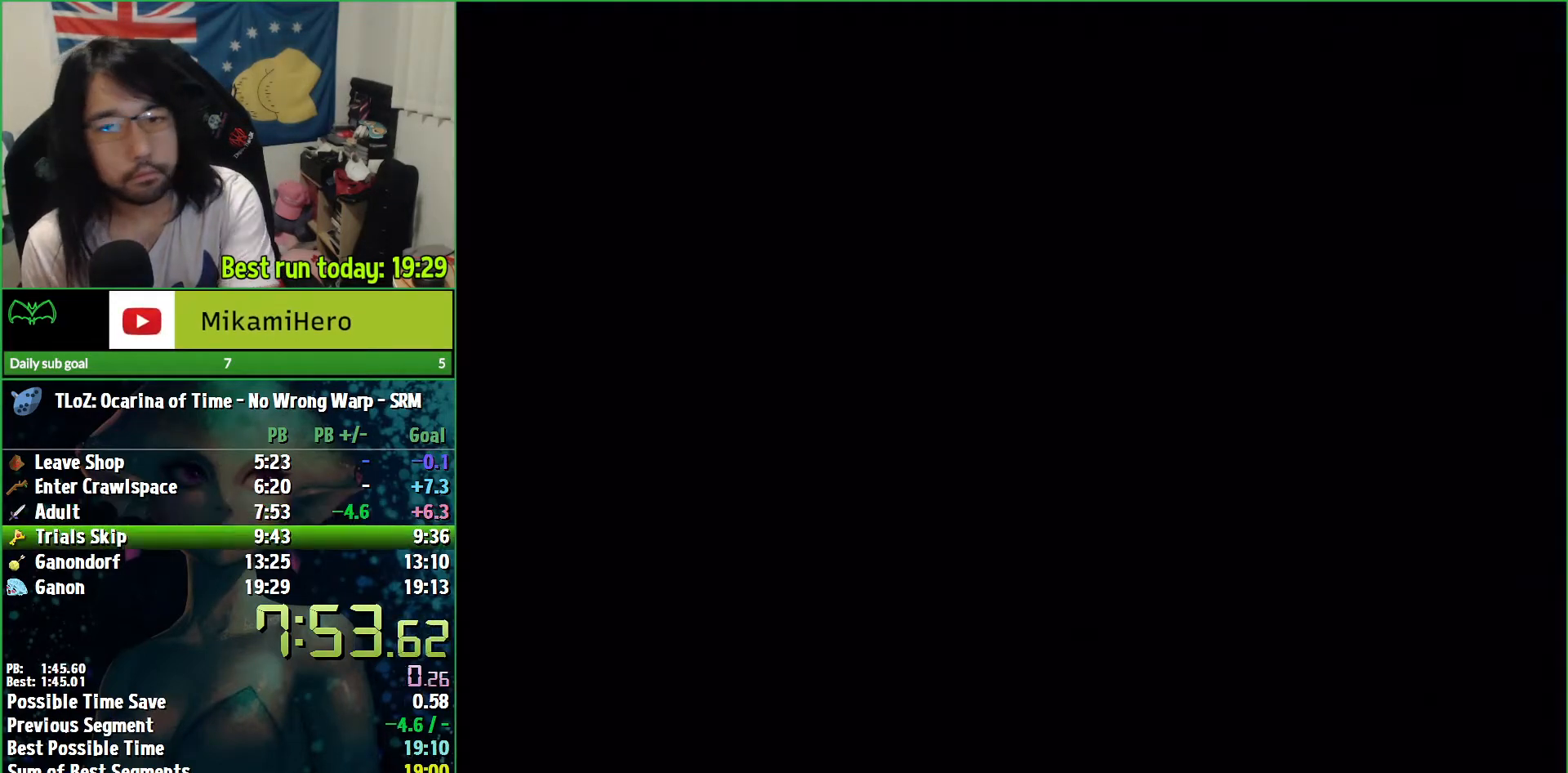
{"buttons": ["A"], "left_stick": "center", "right_stick": "center", "events": [[167, "A", "down"], [233, "A", "up"], [300, "A", "down"], [400, "A", "up"], [467, "A", "down"]]}
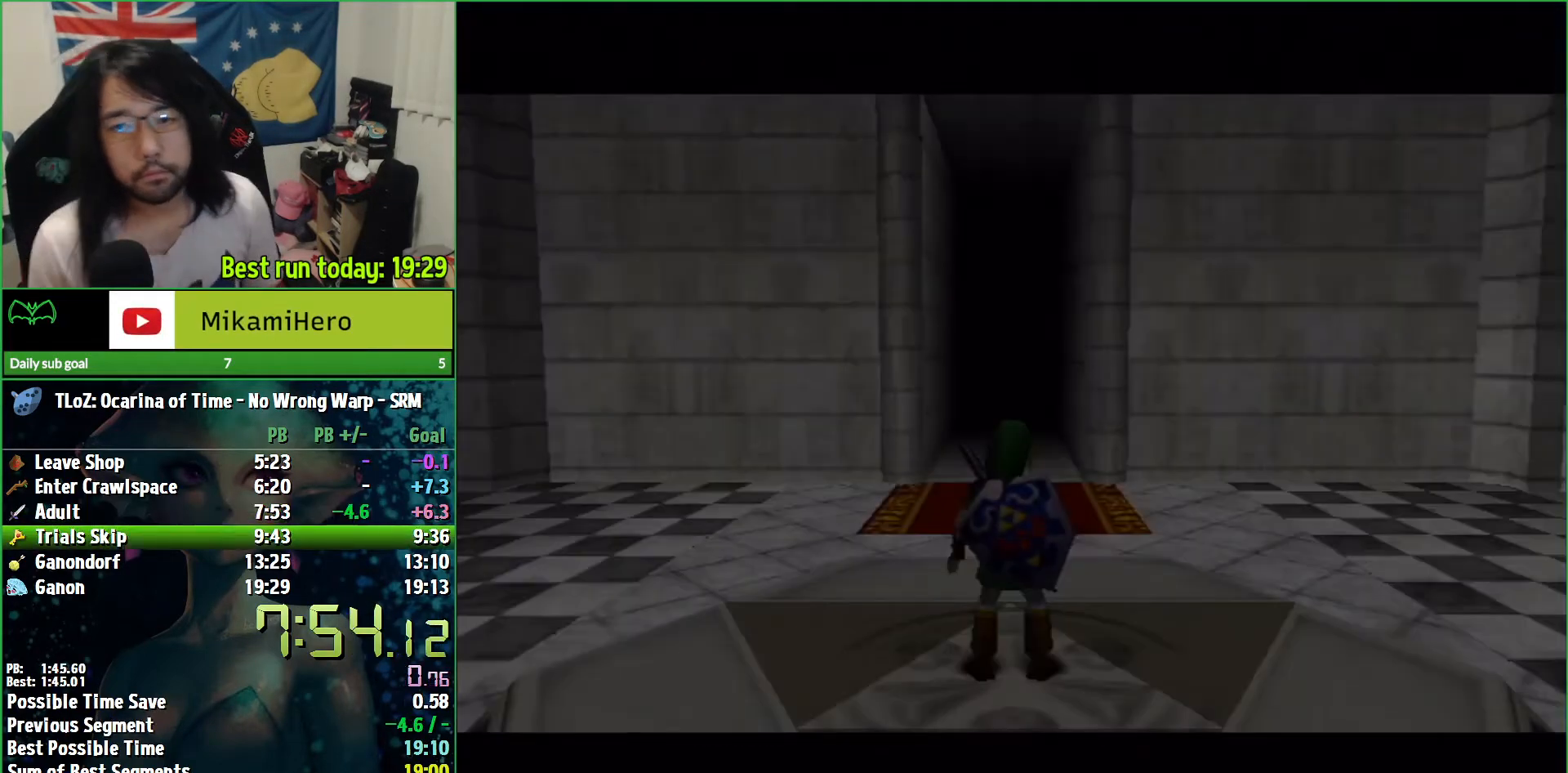
{"buttons": [], "left_stick": "up", "right_stick": "center", "events": [[33, "A", "up"], [233, "left_stick", "up"]]}
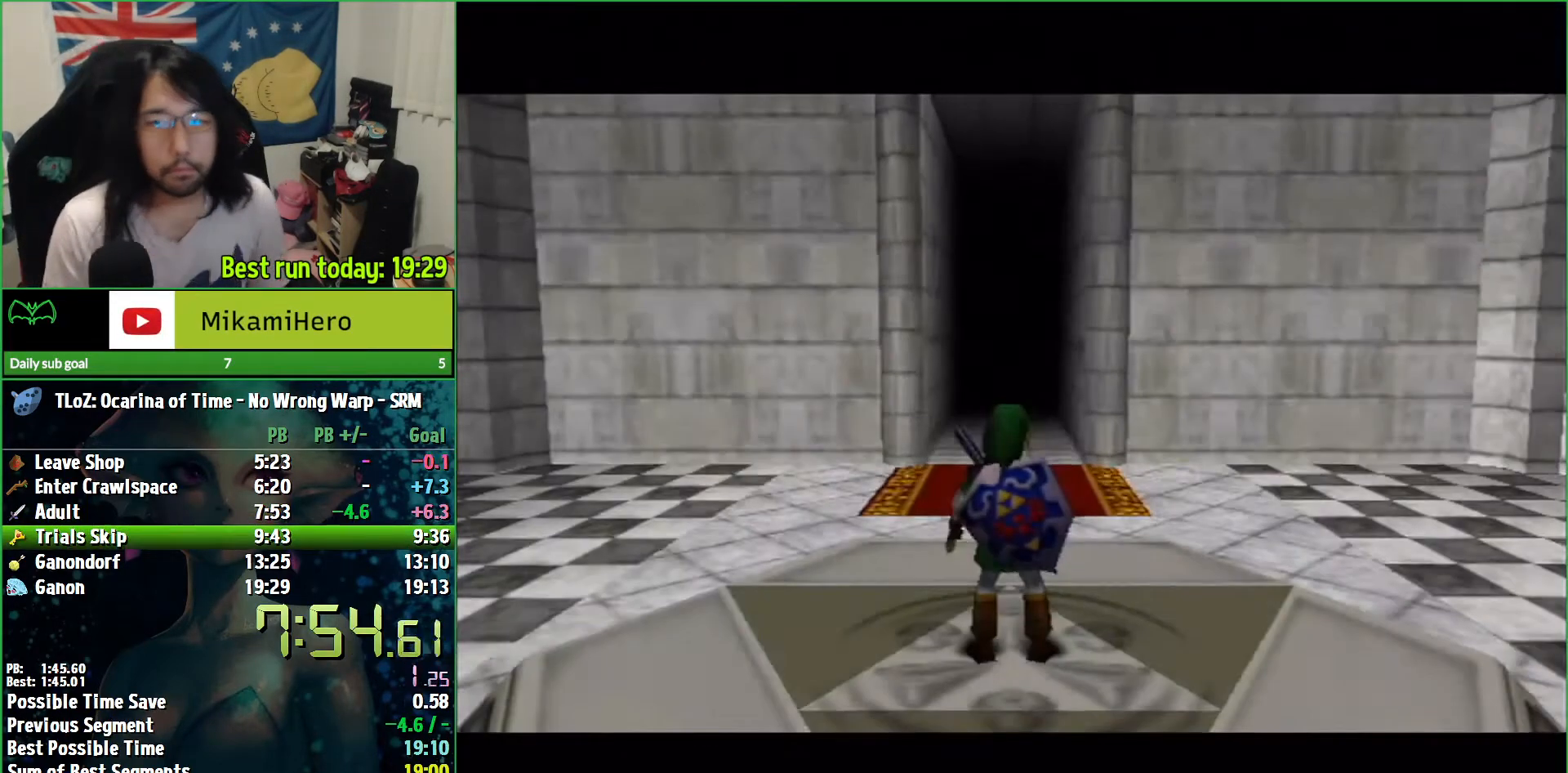
{"buttons": ["A"], "left_stick": "up", "right_stick": "center", "events": [[333, "A", "down"]]}
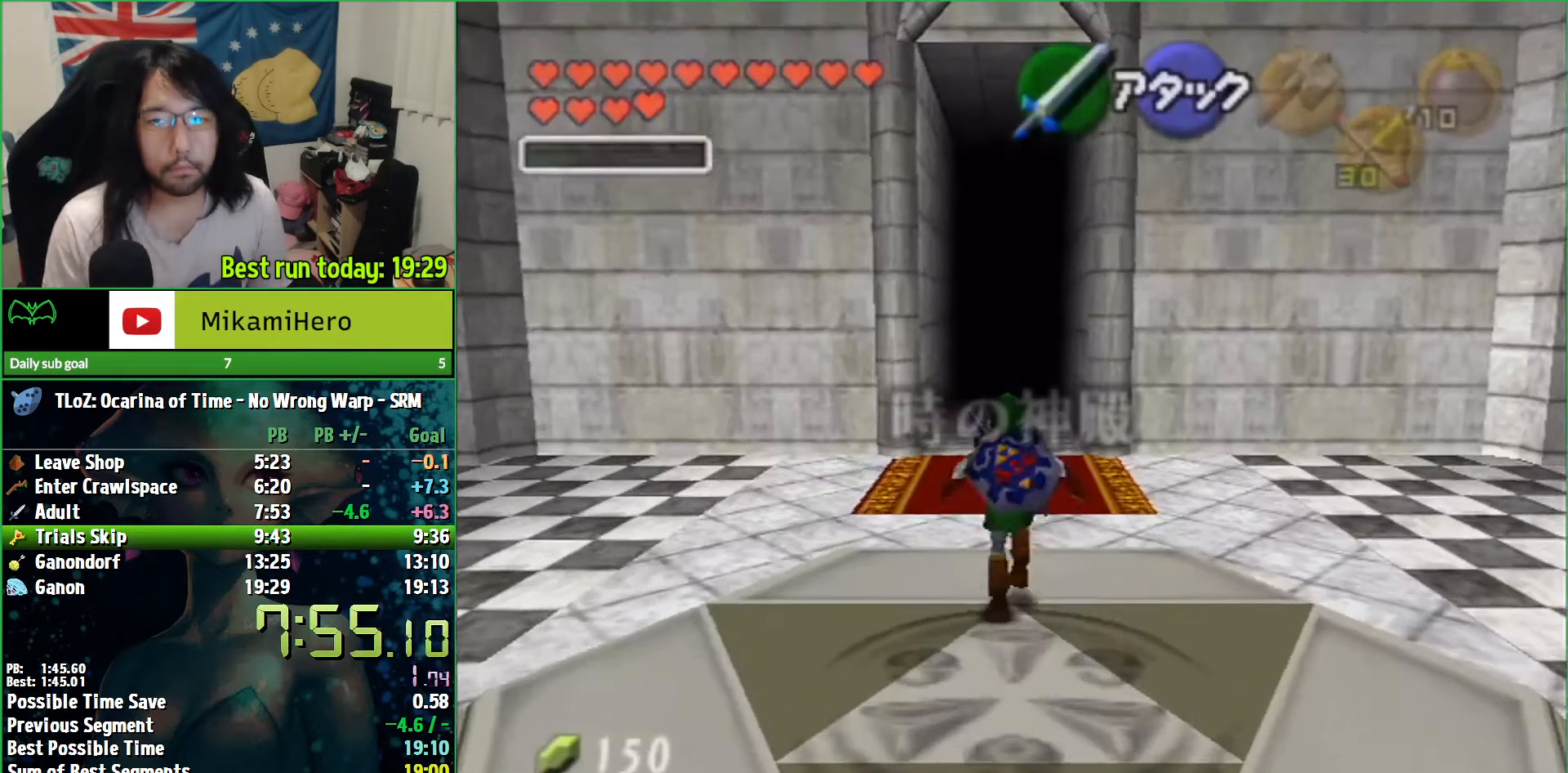
{"buttons": [], "left_stick": "up", "right_stick": "center", "events": [[467, "A", "up"]]}
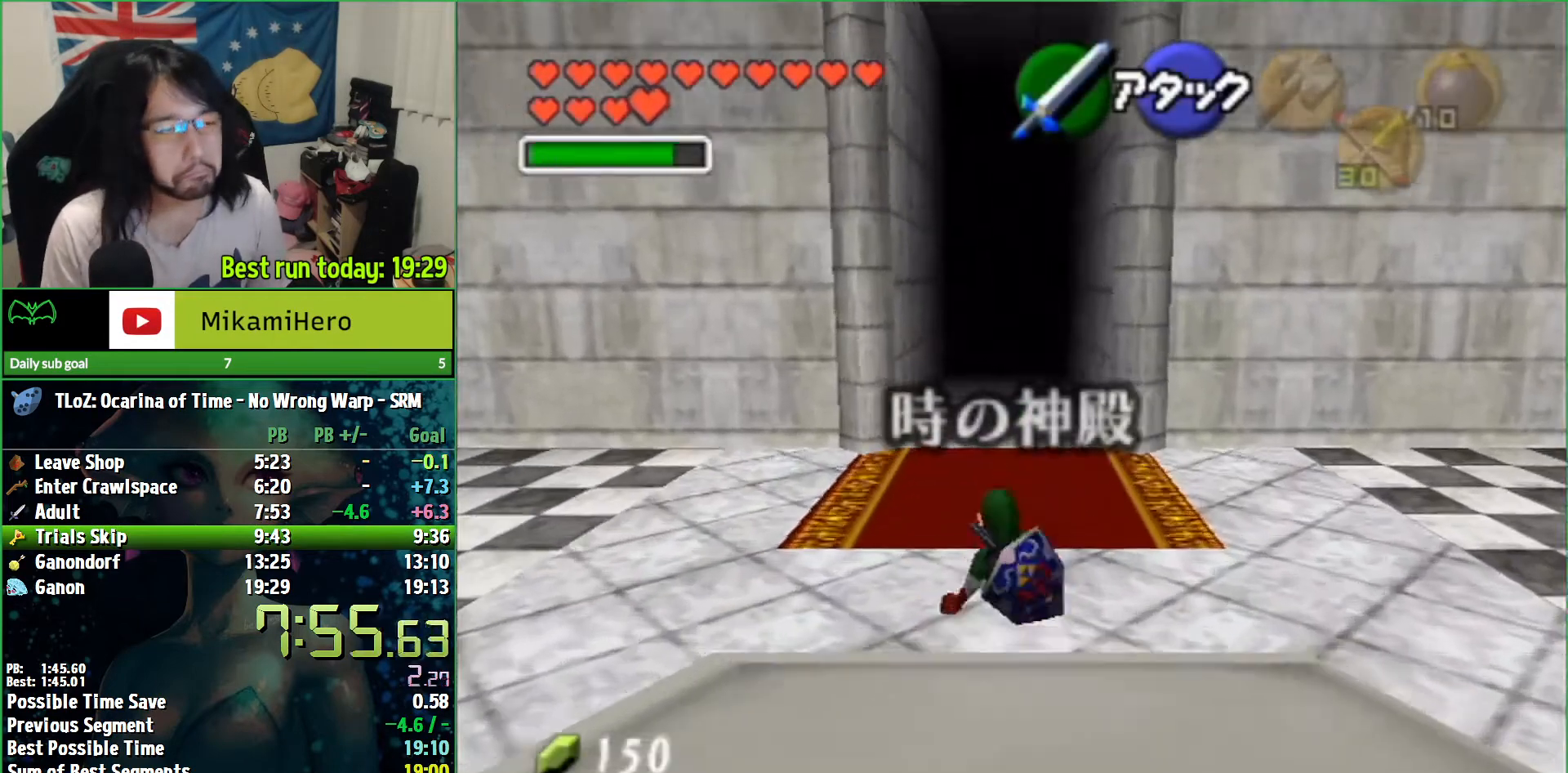
{"buttons": ["A"], "left_stick": "up", "right_stick": "center", "events": [[133, "A", "down"]]}
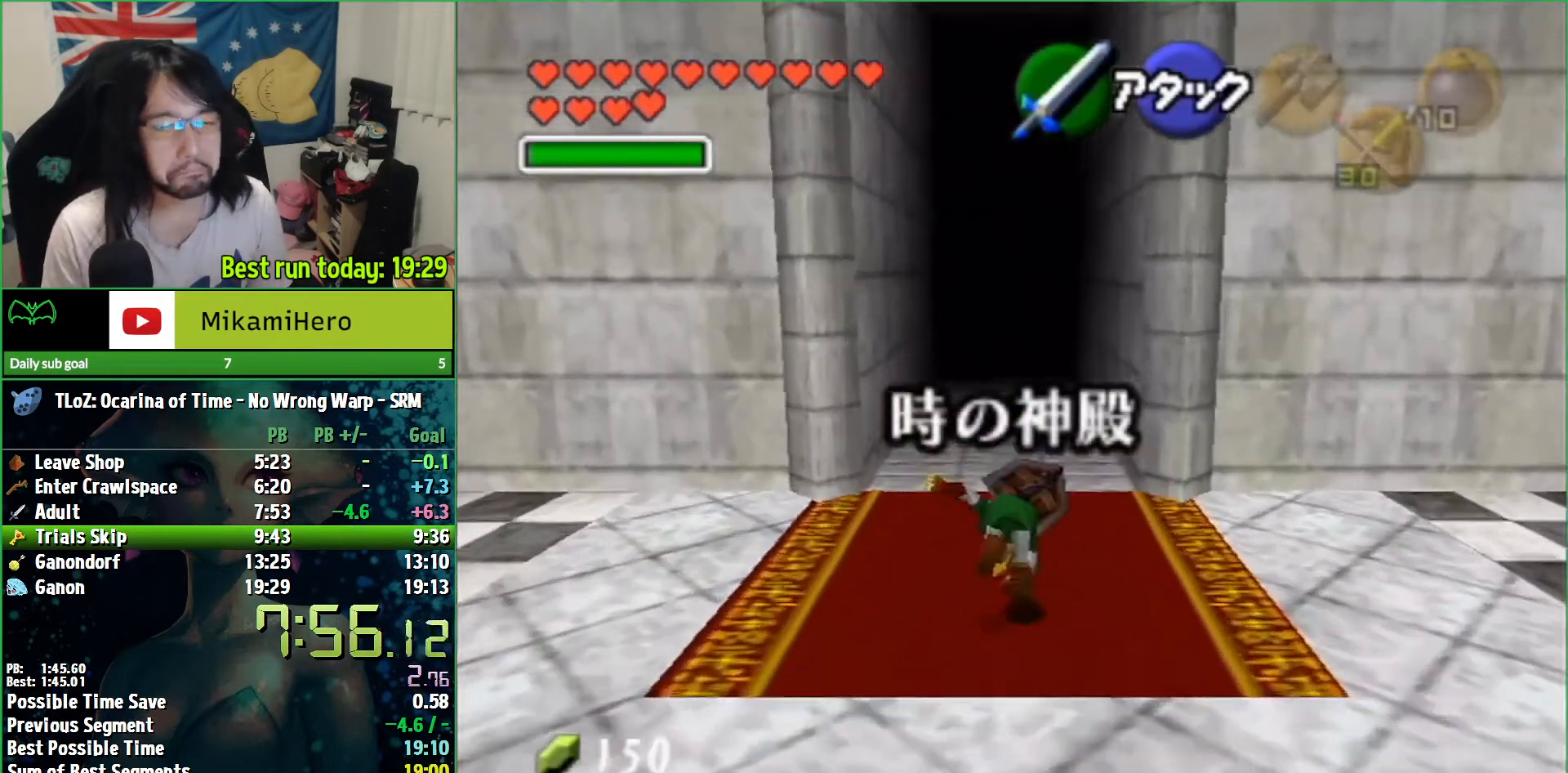
{"buttons": ["A"], "left_stick": "up", "right_stick": "center", "events": [[267, "A", "up"], [467, "A", "down"]]}
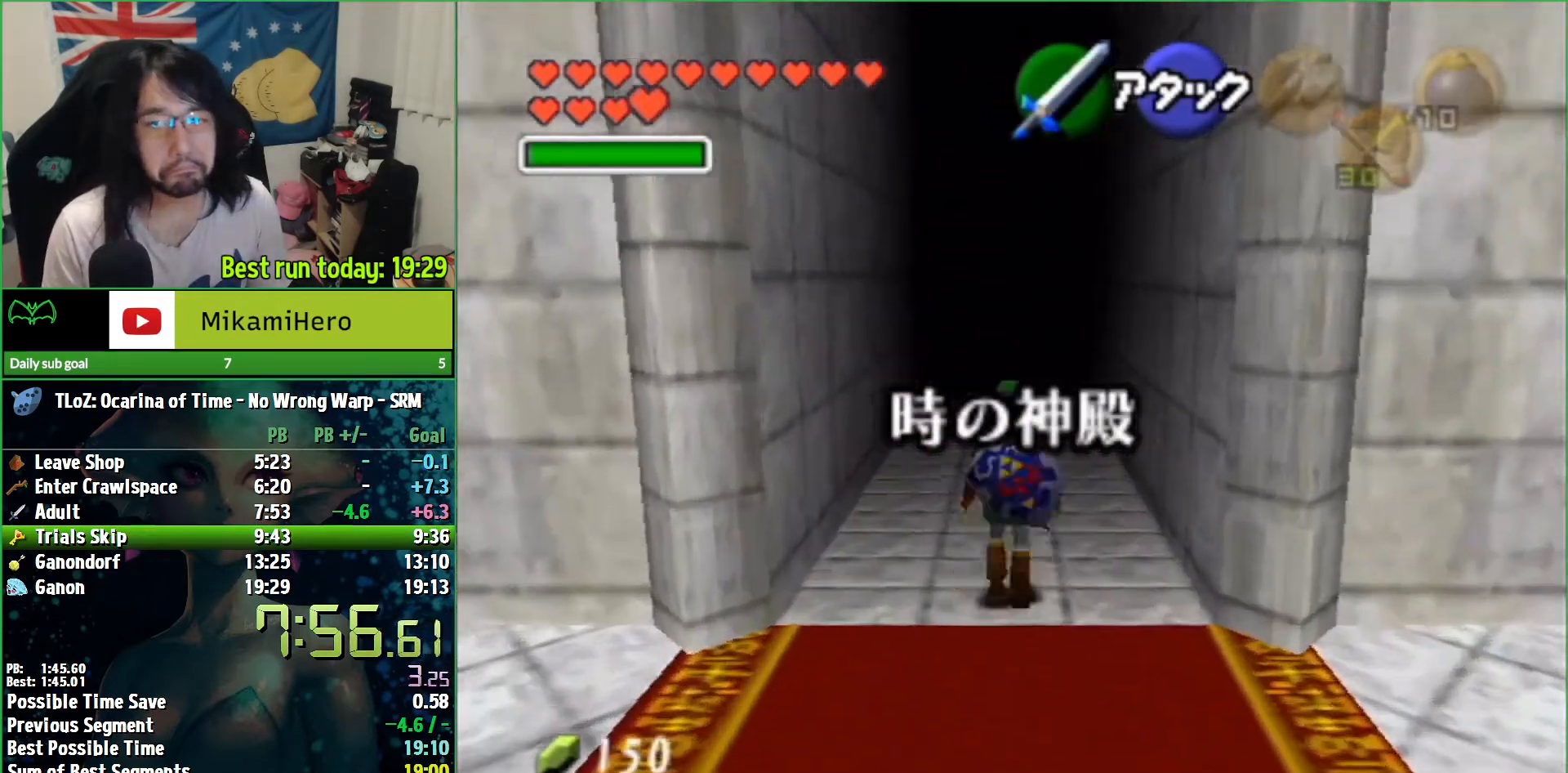
{"buttons": ["A"], "left_stick": "up", "right_stick": "center", "events": []}
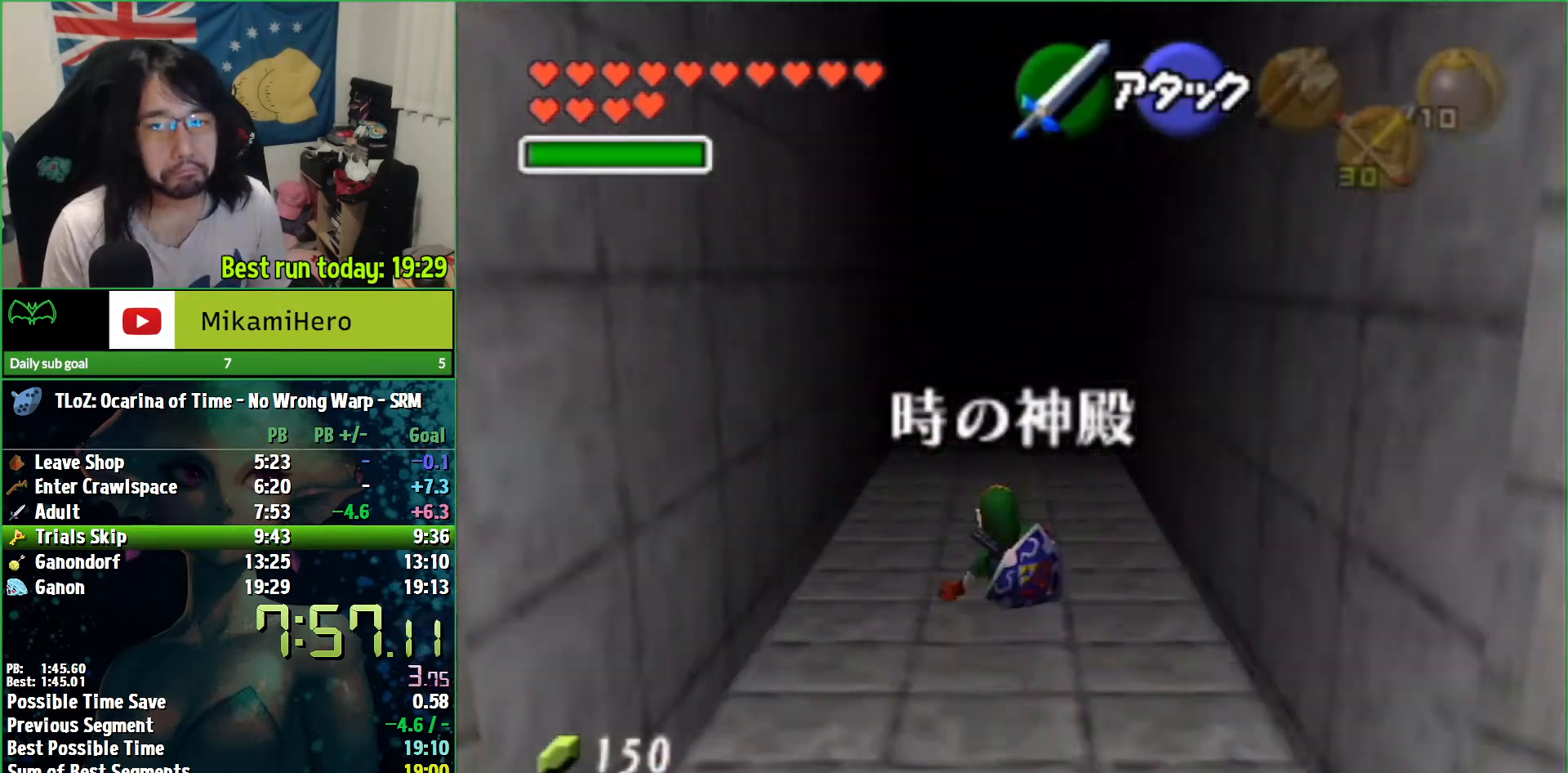
{"buttons": ["A"], "left_stick": "up", "right_stick": "center", "events": [[33, "A", "up"], [200, "A", "down"]]}
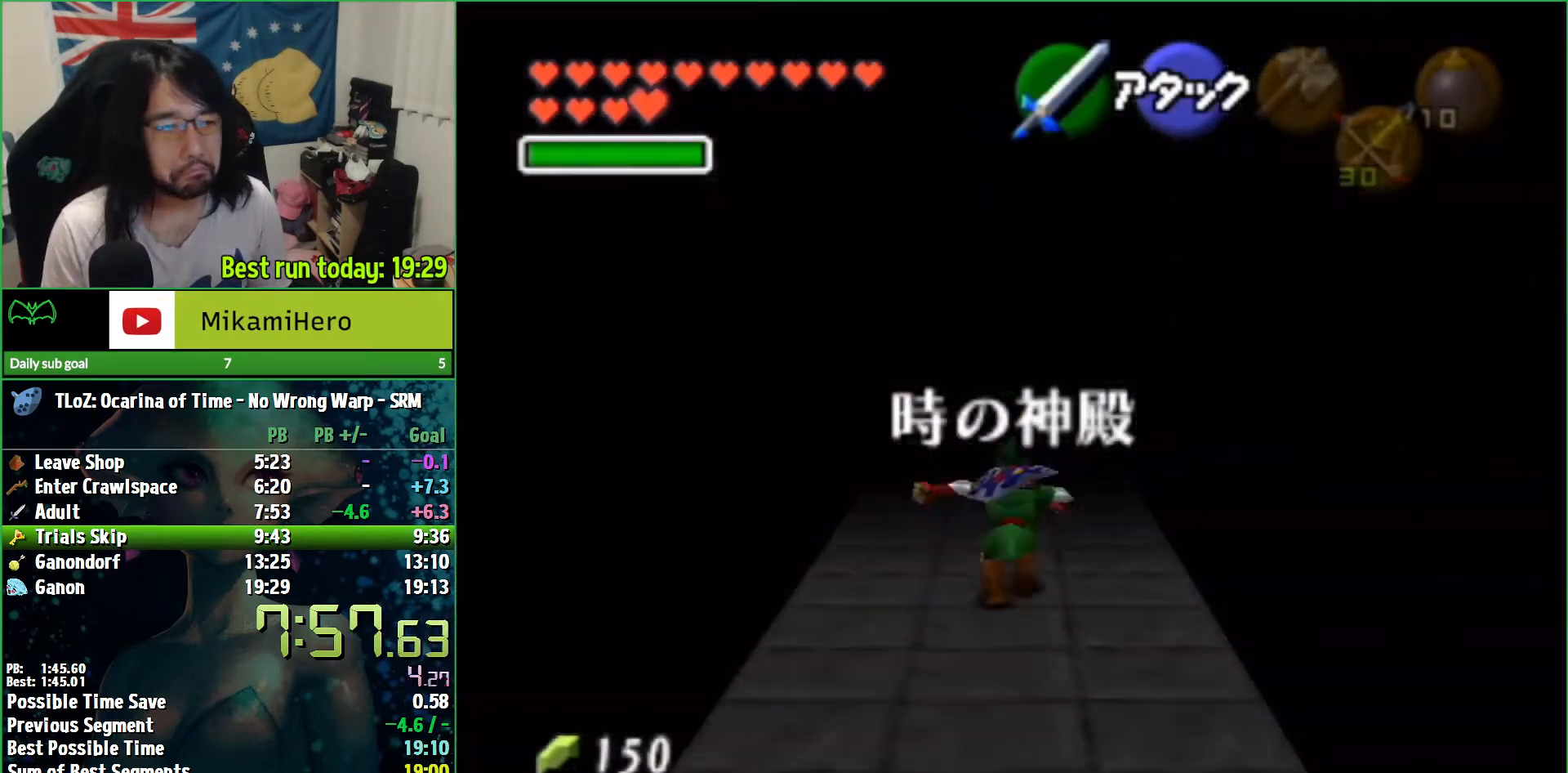
{"buttons": [], "left_stick": "center", "right_stick": "center", "events": [[400, "A", "up"], [467, "left_stick", "center"]]}
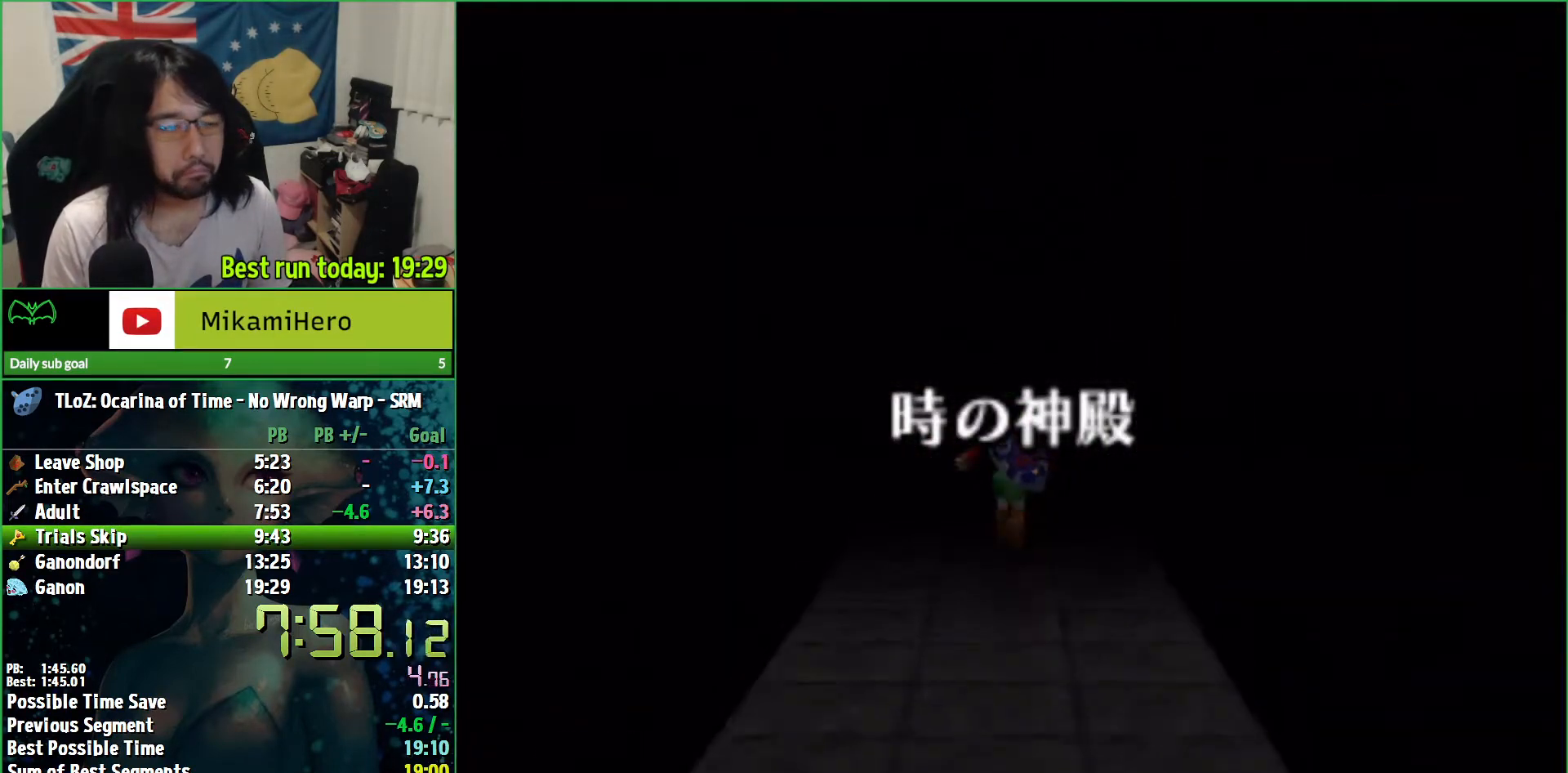
{"buttons": [], "left_stick": "center", "right_stick": "center", "events": []}
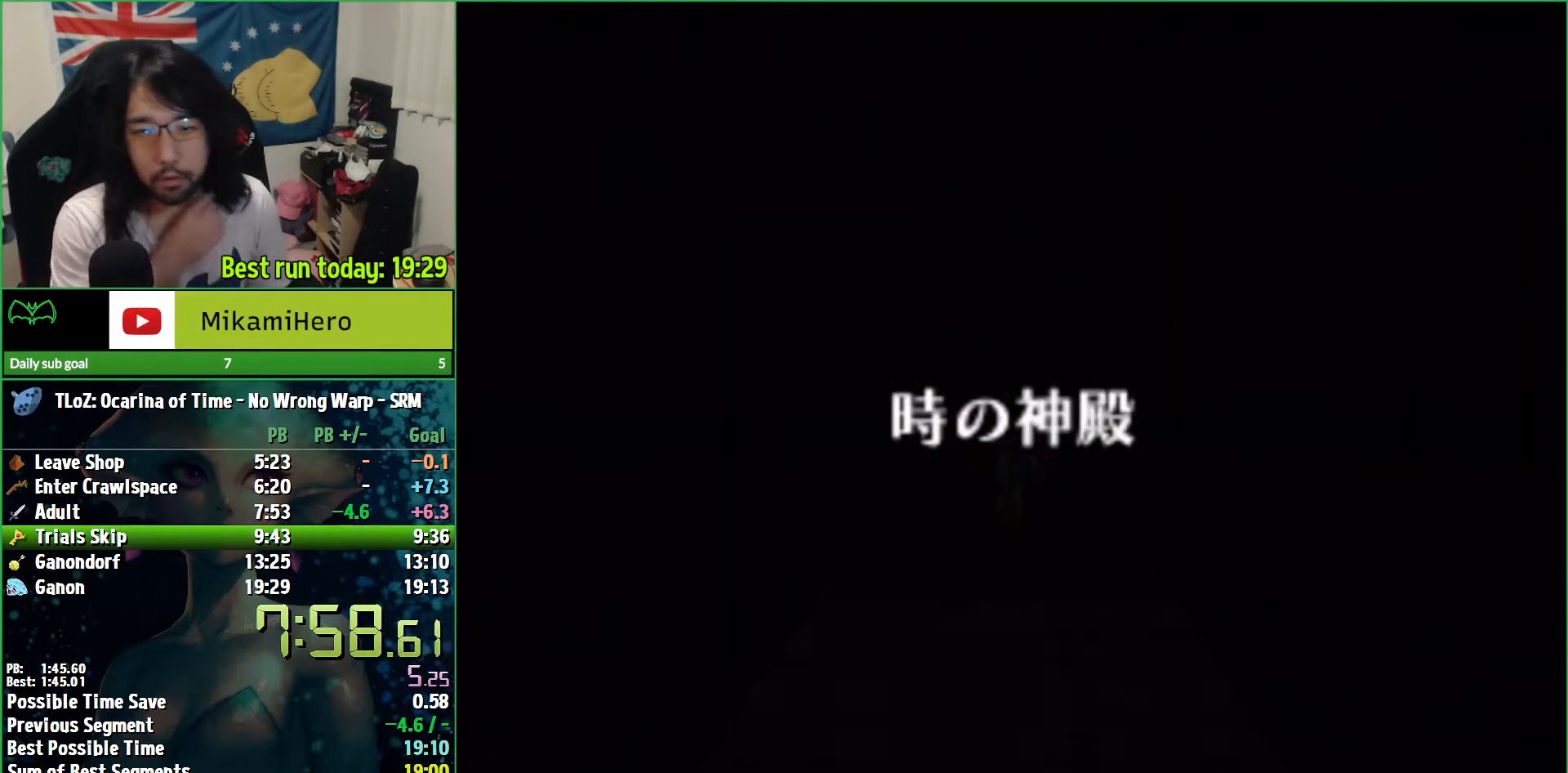
{"buttons": [], "left_stick": "center", "right_stick": "center", "events": []}
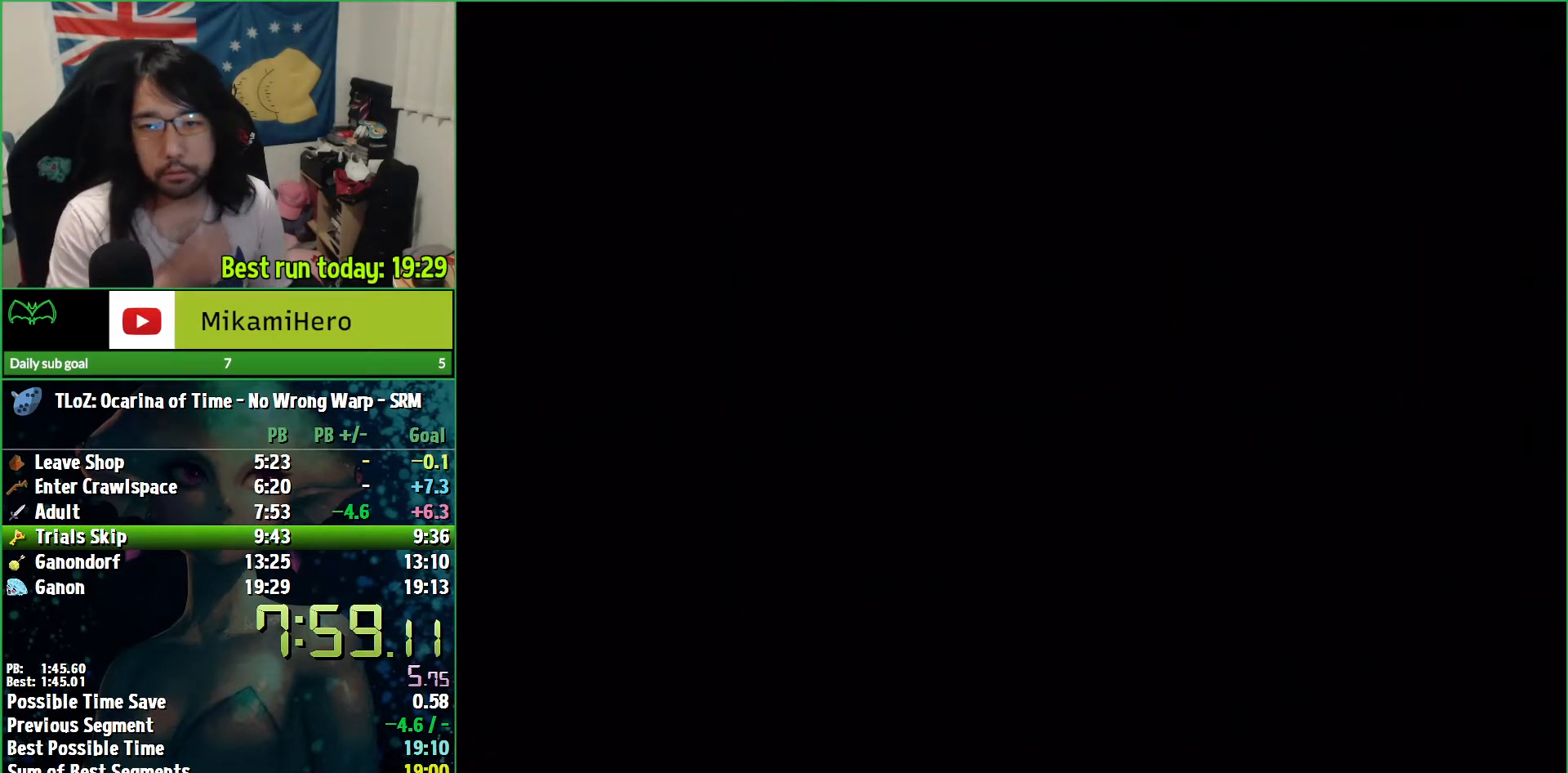
{"buttons": [], "left_stick": "down", "right_stick": "center", "events": [[200, "left_stick", "down"]]}
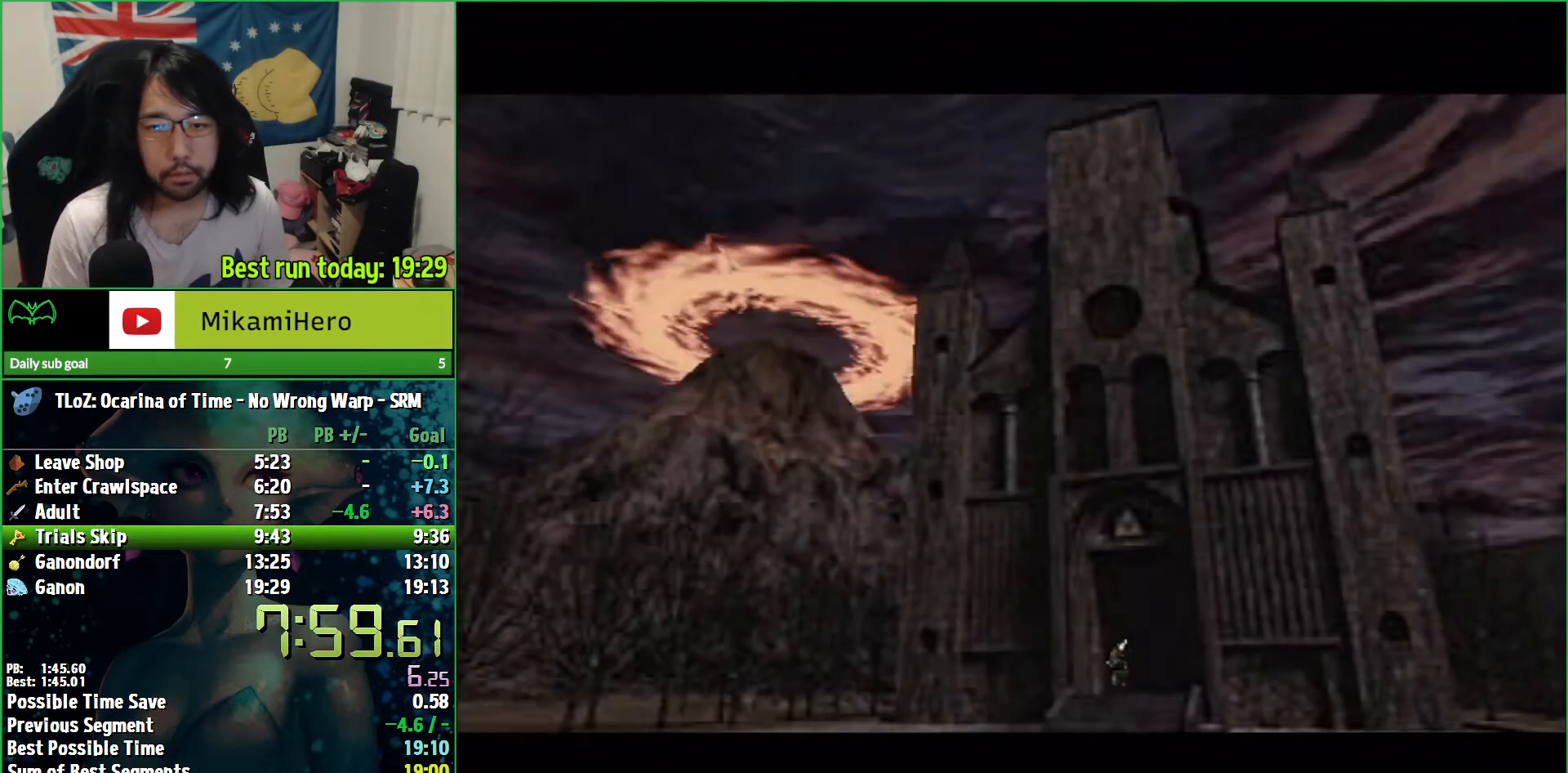
{"buttons": [], "left_stick": "down", "right_stick": "center", "events": []}
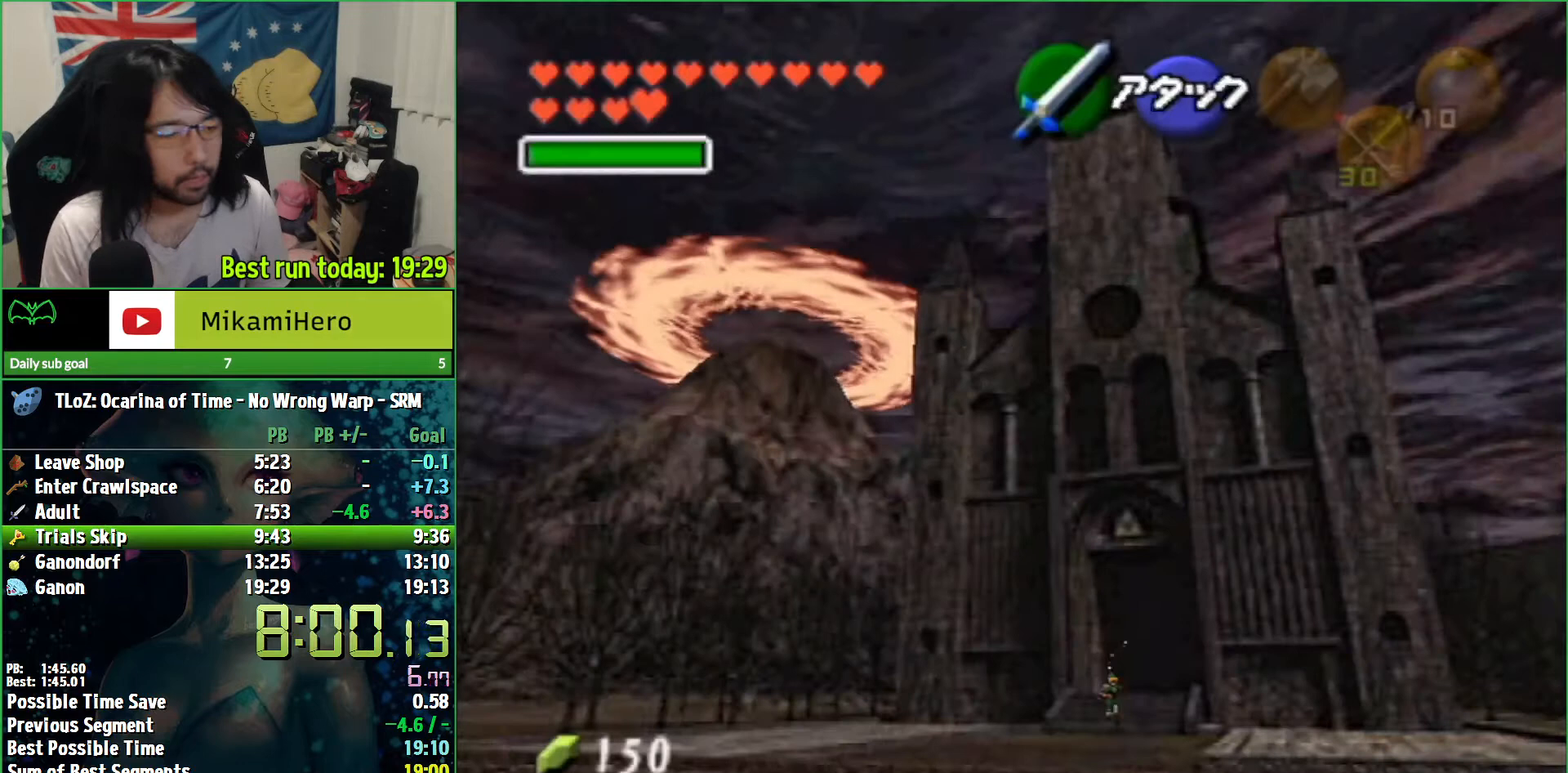
{"buttons": ["A"], "left_stick": "down", "right_stick": "center", "events": [[33, "A", "down"]]}
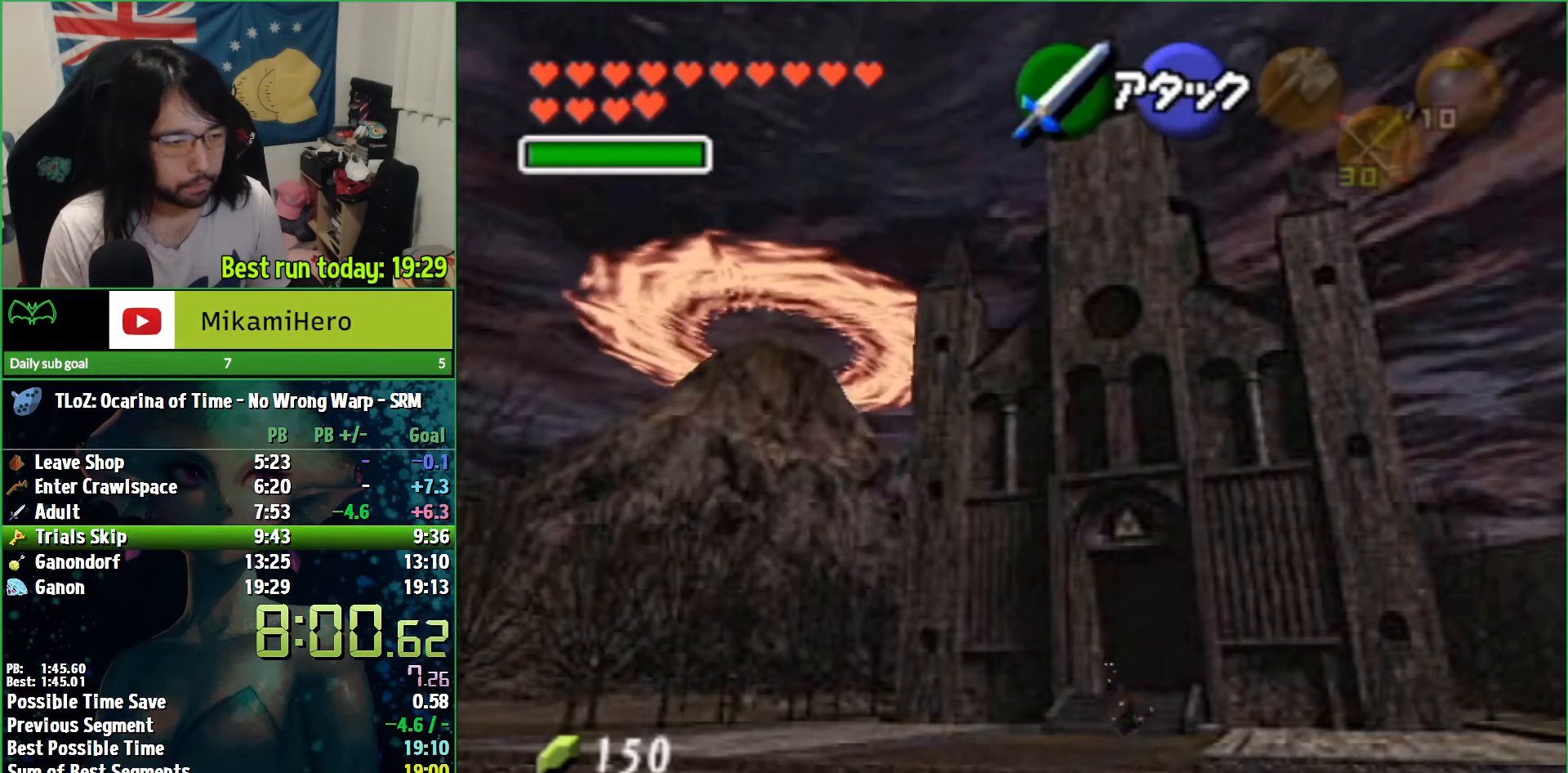
{"buttons": ["A"], "left_stick": "down", "right_stick": "center", "events": [[133, "A", "up"], [367, "A", "down"]]}
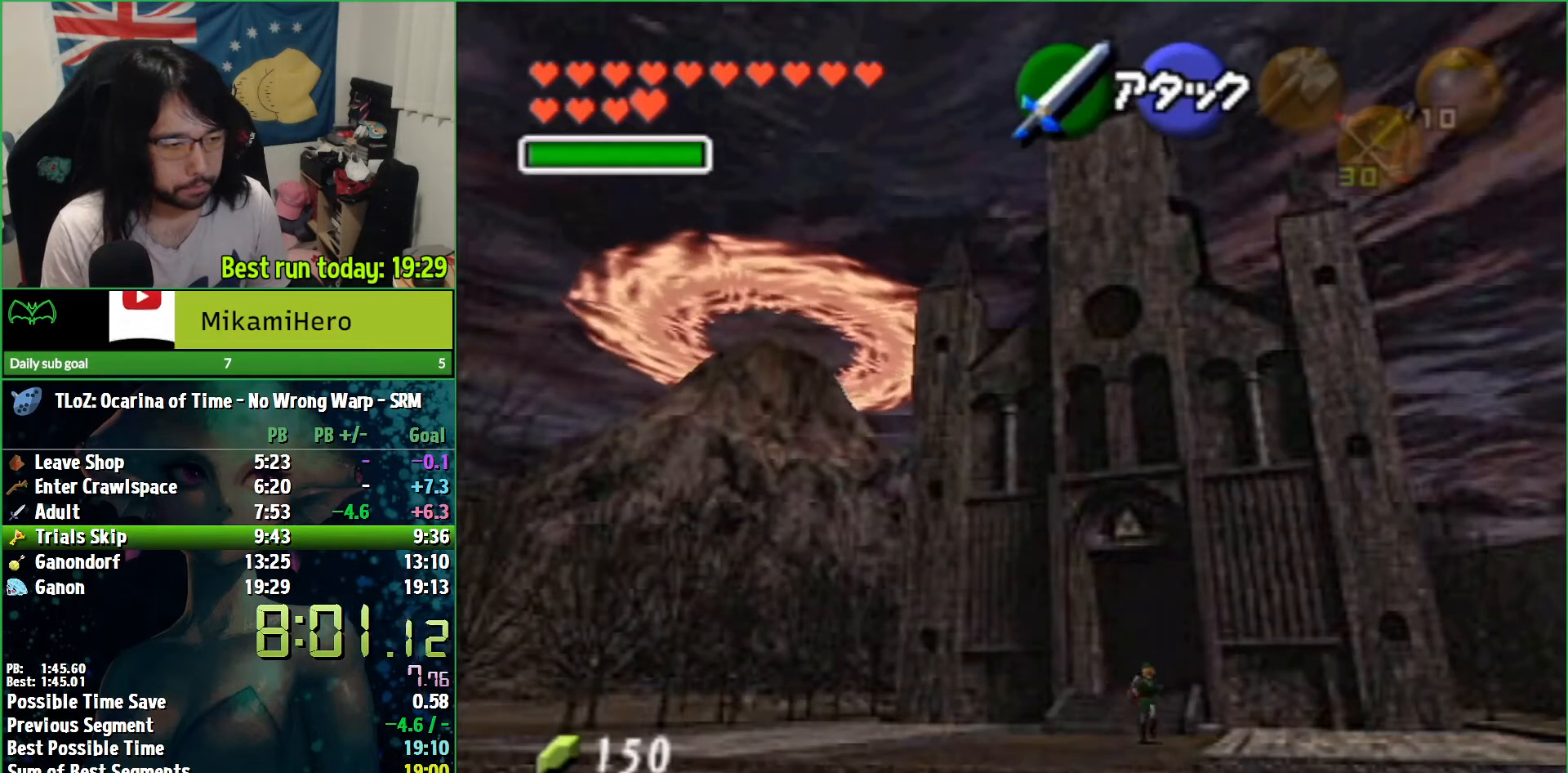
{"buttons": [], "left_stick": "down", "right_stick": "center", "events": [[333, "A", "up"]]}
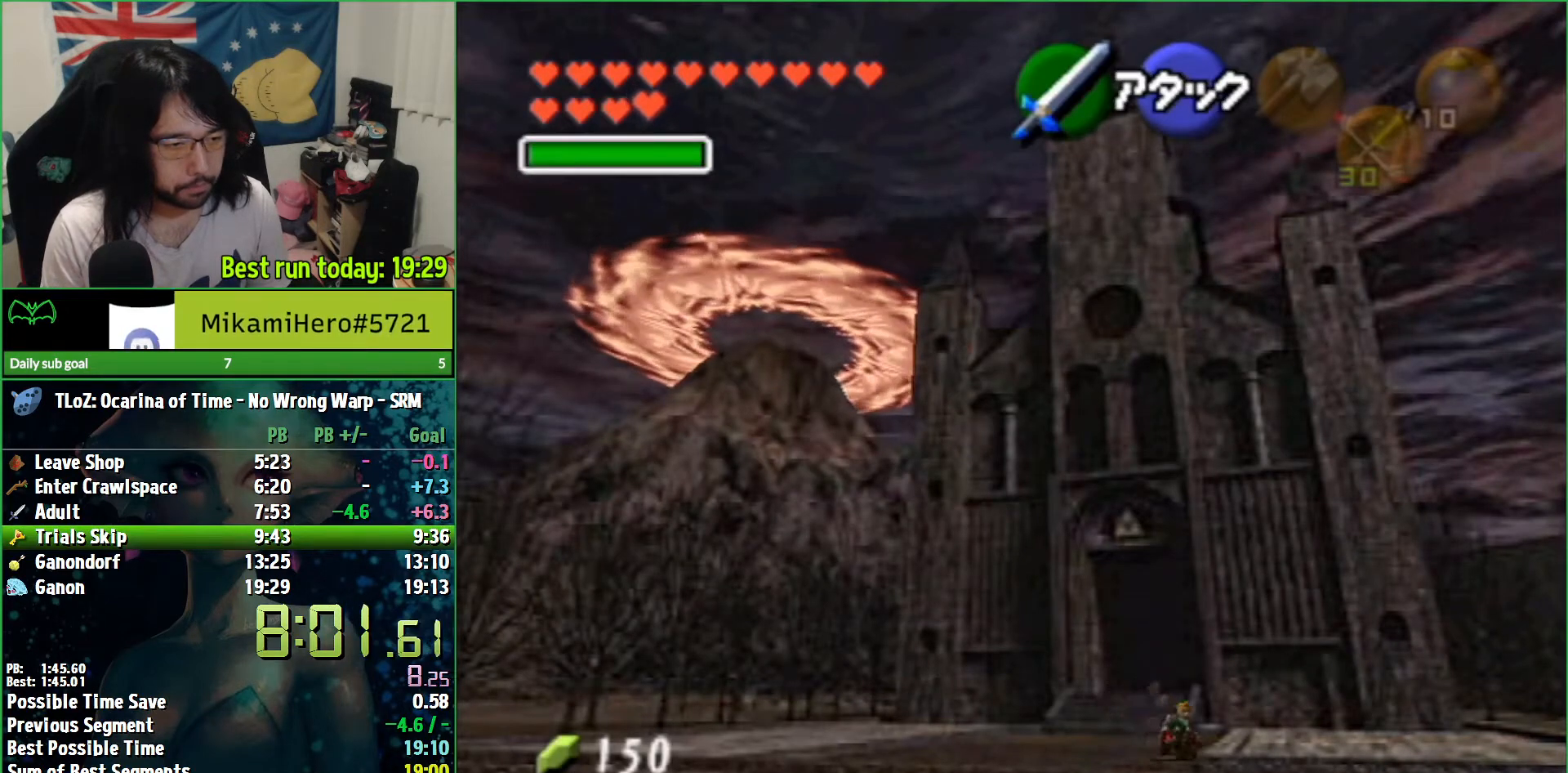
{"buttons": ["A"], "left_stick": "down-right", "right_stick": "center", "events": [[167, "left_stick", "down-right"], [333, "A", "down"]]}
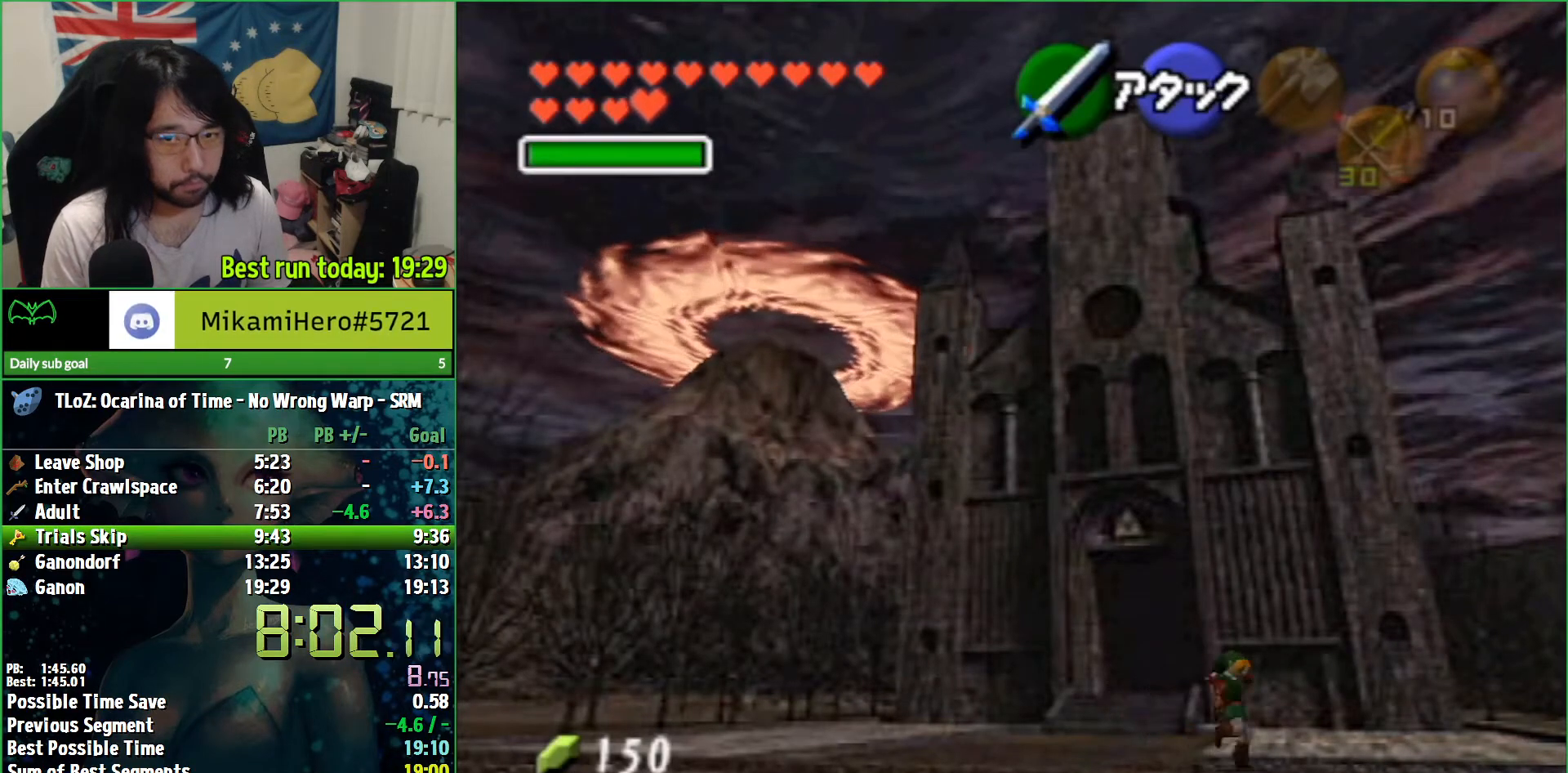
{"buttons": [], "left_stick": "down-right", "right_stick": "center", "events": [[433, "A", "up"]]}